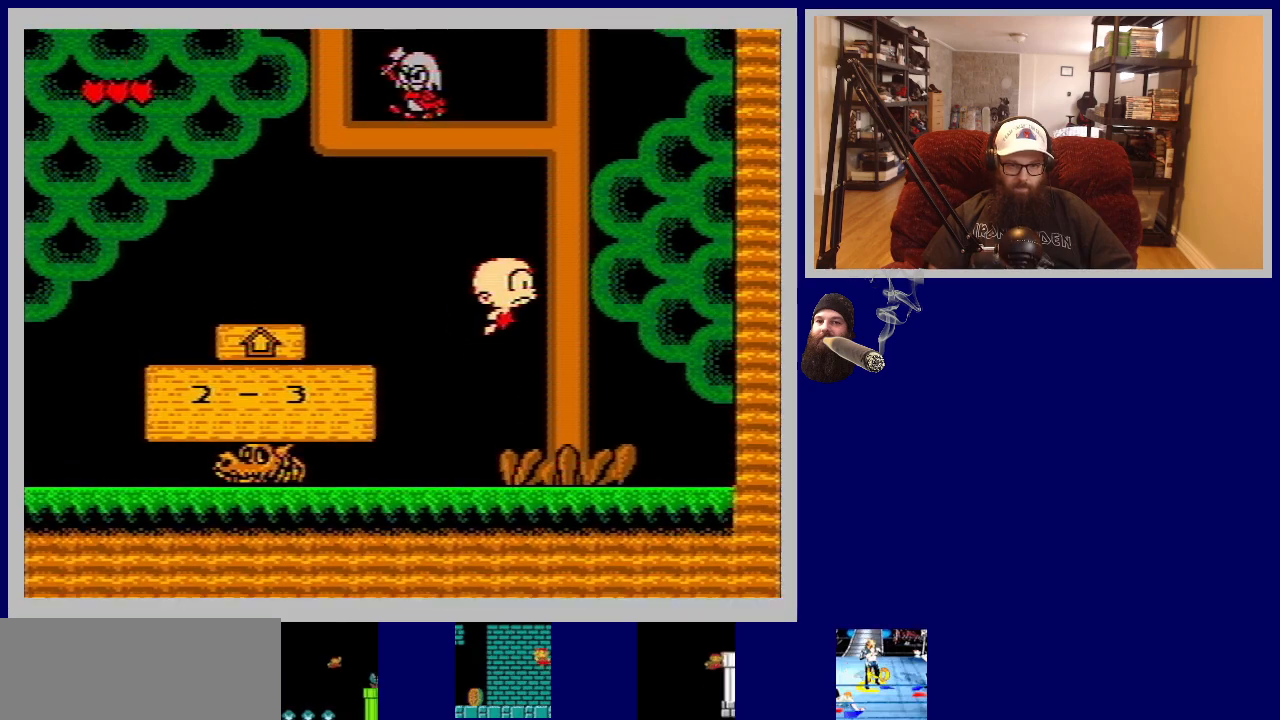
Gameplay with a controller (Nintendo layout); each line is a JSON object with the inputs held at the frame after it. "events" lists button and stick changes between this image and that frame as [ms after this image, input, new state], when the widget could be followed in between. Not read: L3 R3.
{"buttons": ["DPAD_UP", "DPAD_RIGHT"], "events": [[200, "A", "up"], [200, "DPAD_UP", "down"]]}
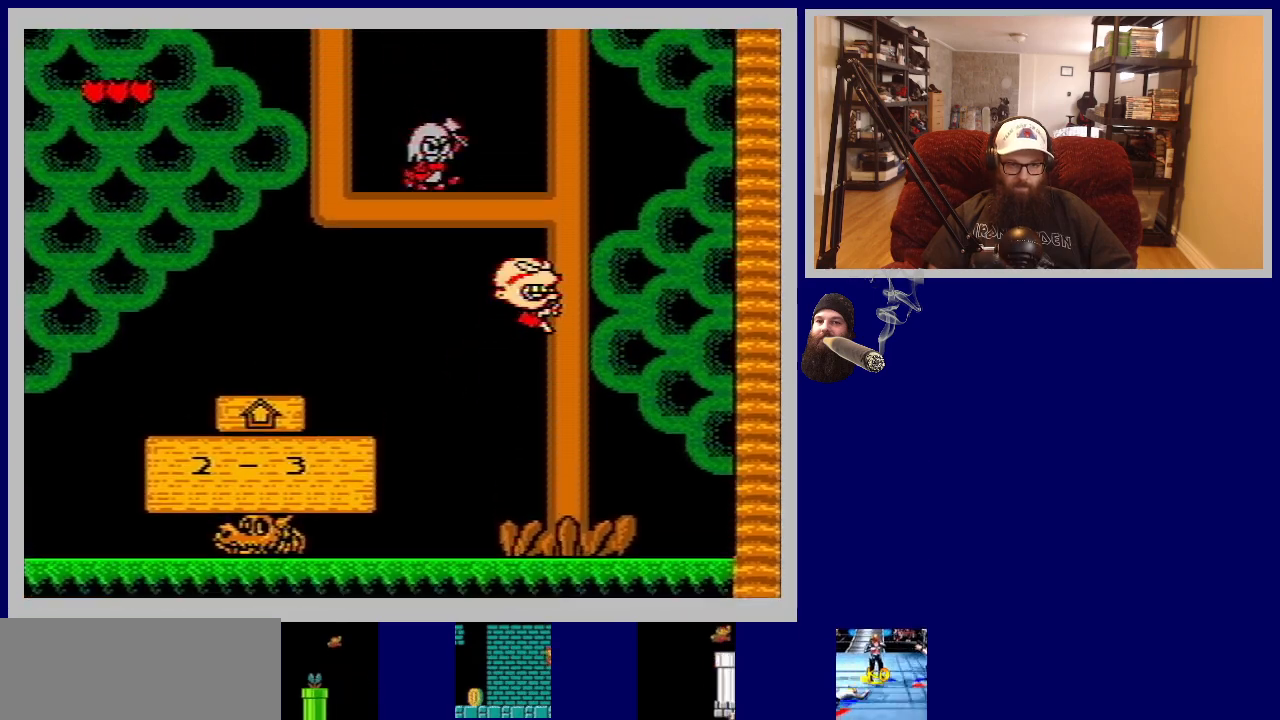
{"buttons": [], "events": [[17, "DPAD_UP", "up"], [83, "DPAD_RIGHT", "up"]]}
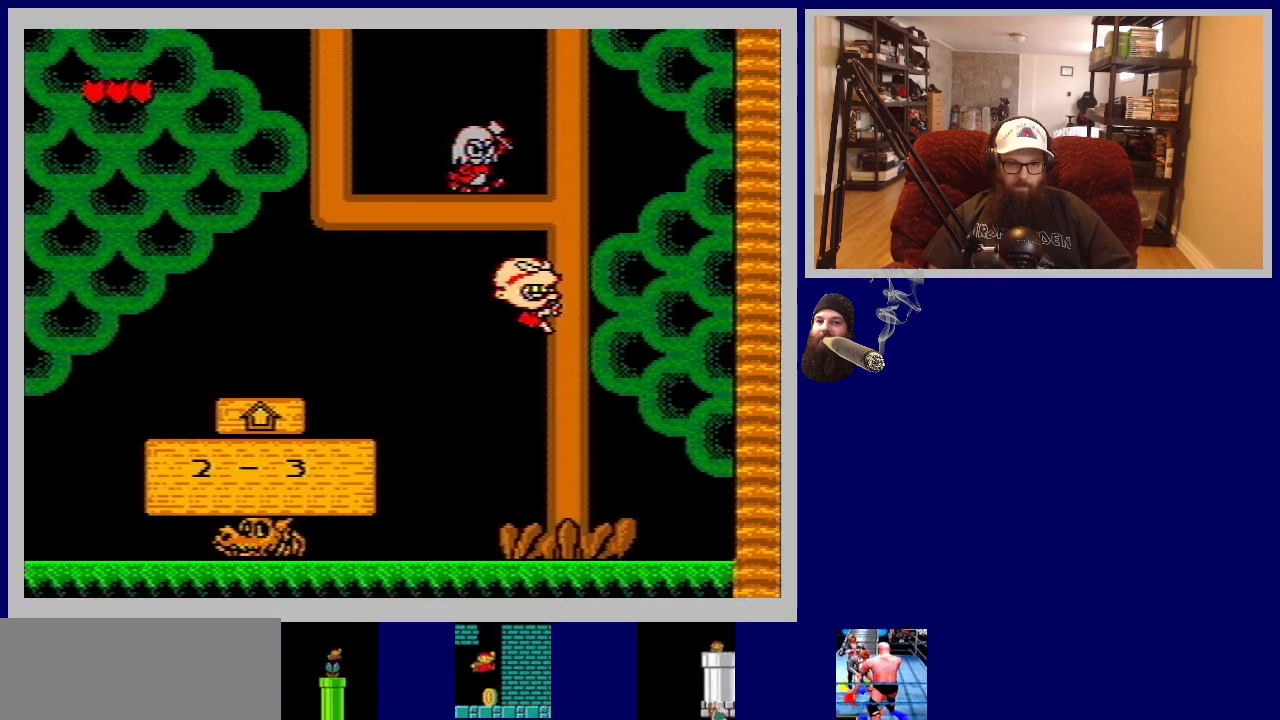
{"buttons": ["DPAD_RIGHT"], "events": [[250, "DPAD_UP", "down"], [367, "DPAD_RIGHT", "down"], [367, "DPAD_UP", "up"]]}
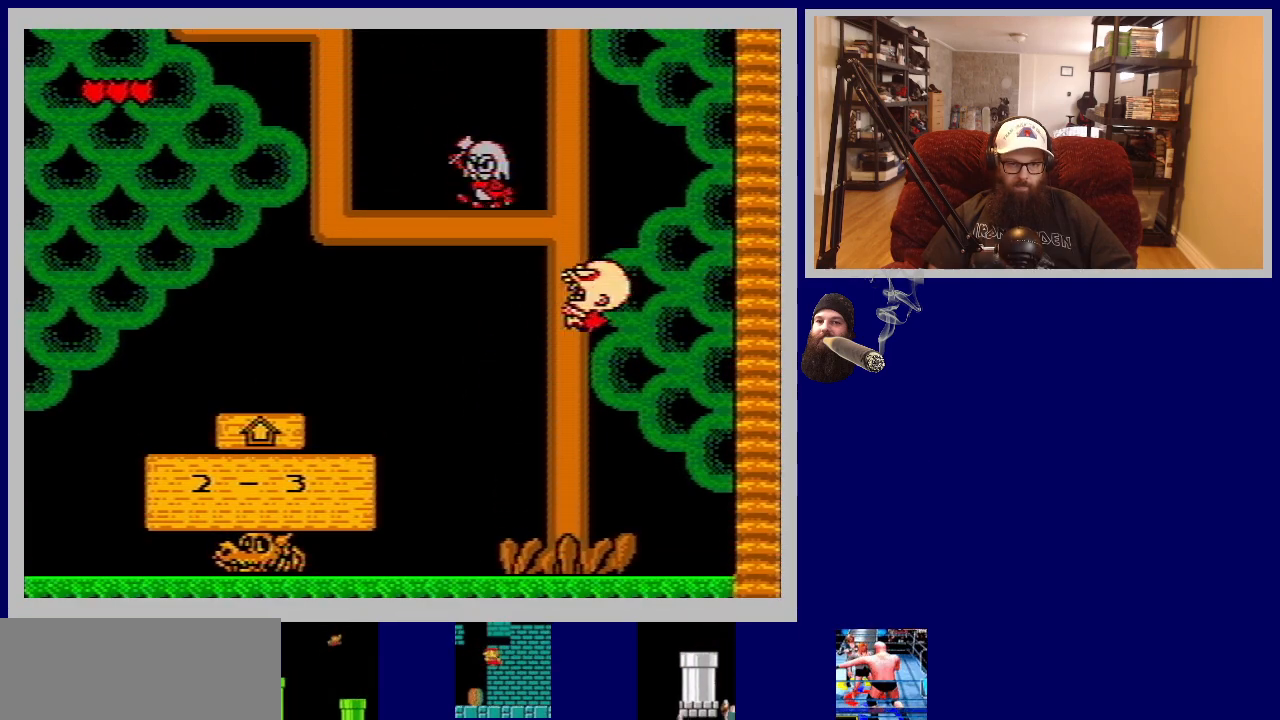
{"buttons": ["DPAD_UP"], "events": [[250, "DPAD_UP", "down"], [300, "DPAD_RIGHT", "up"]]}
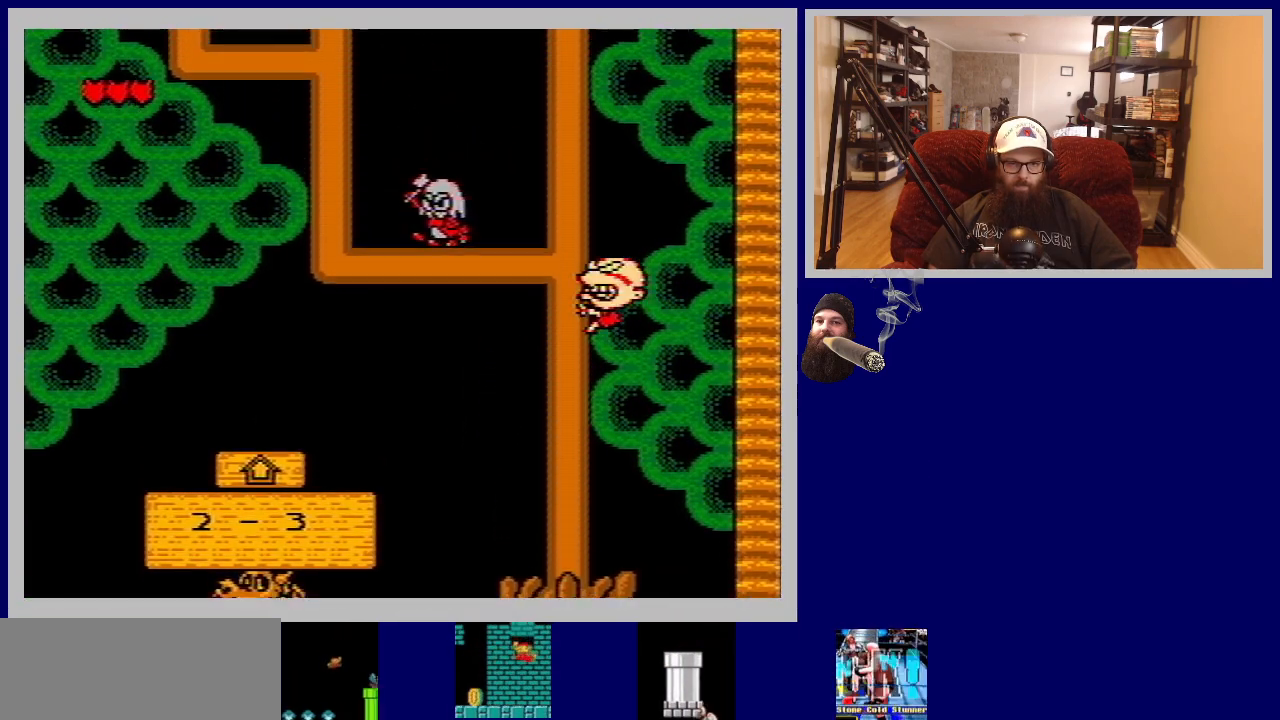
{"buttons": ["DPAD_UP"], "events": []}
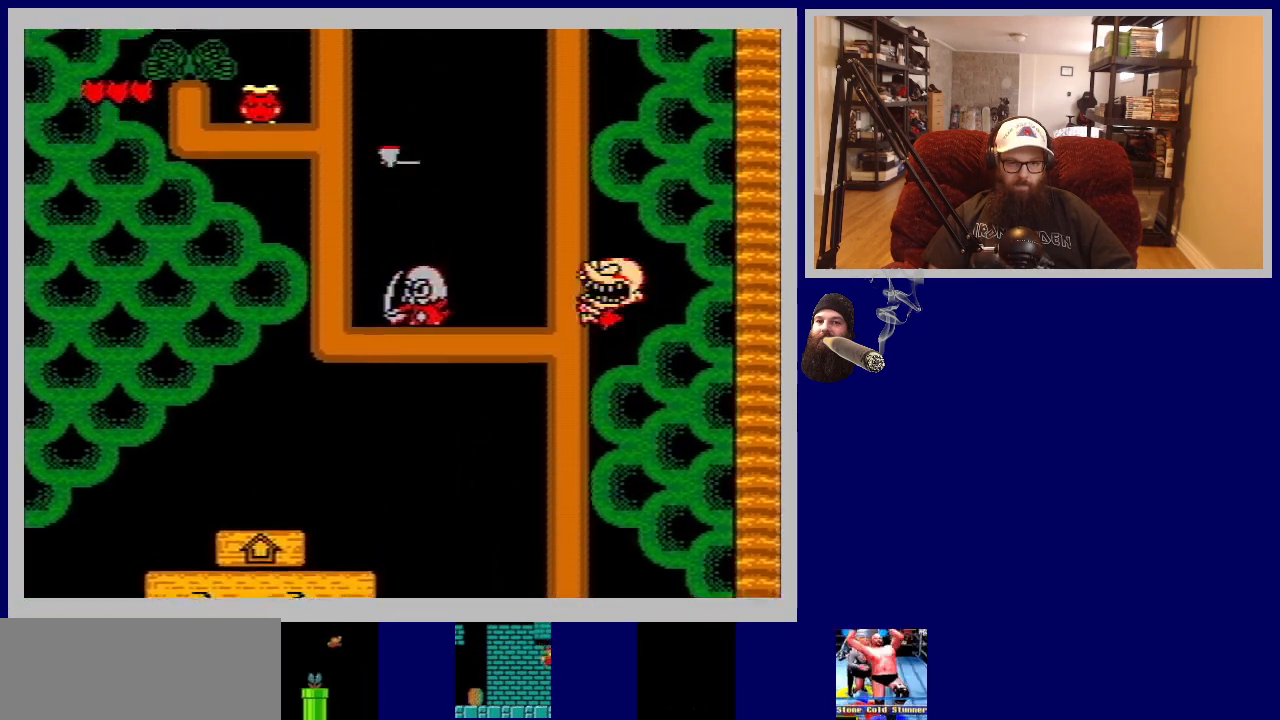
{"buttons": ["DPAD_UP"], "events": []}
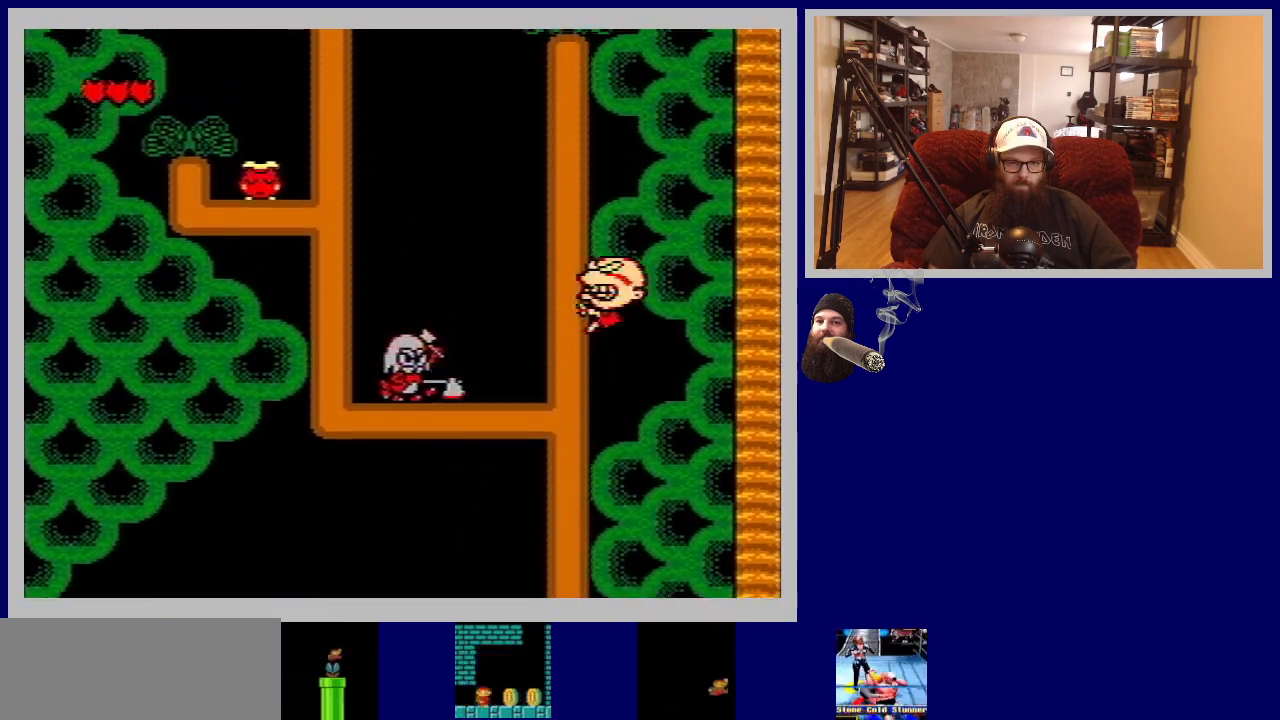
{"buttons": ["DPAD_UP"], "events": []}
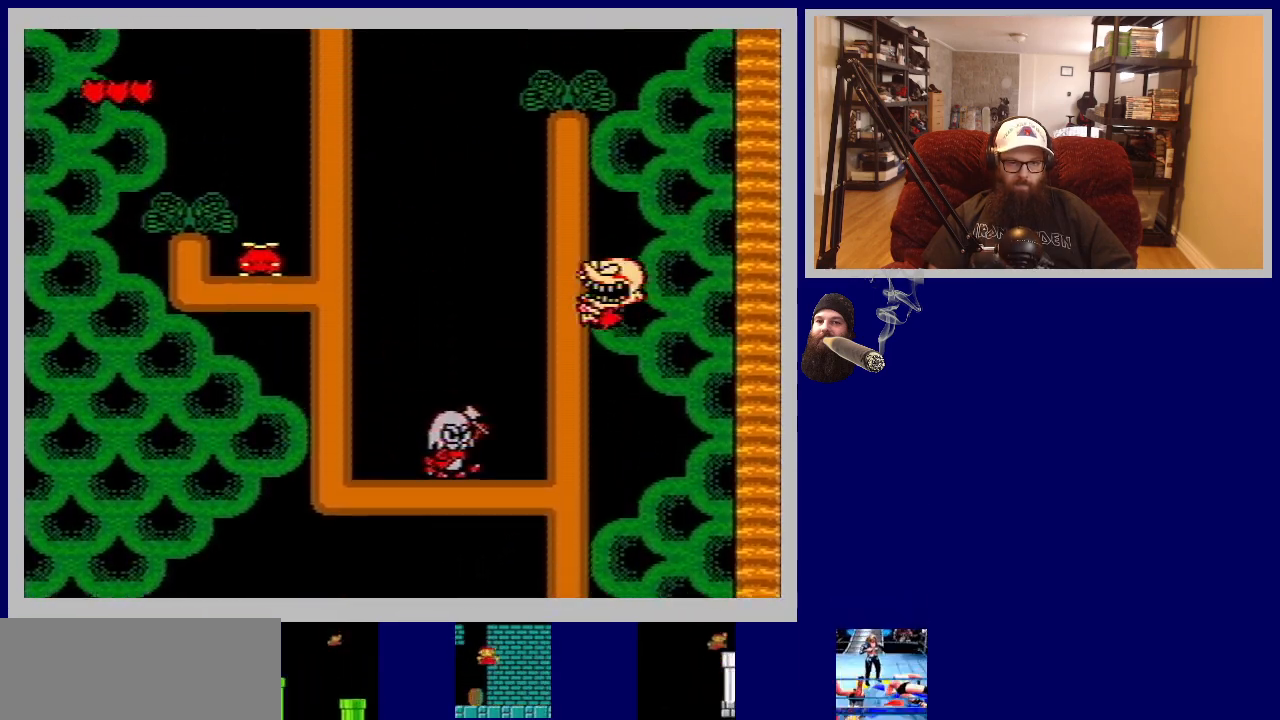
{"buttons": ["DPAD_UP"], "events": []}
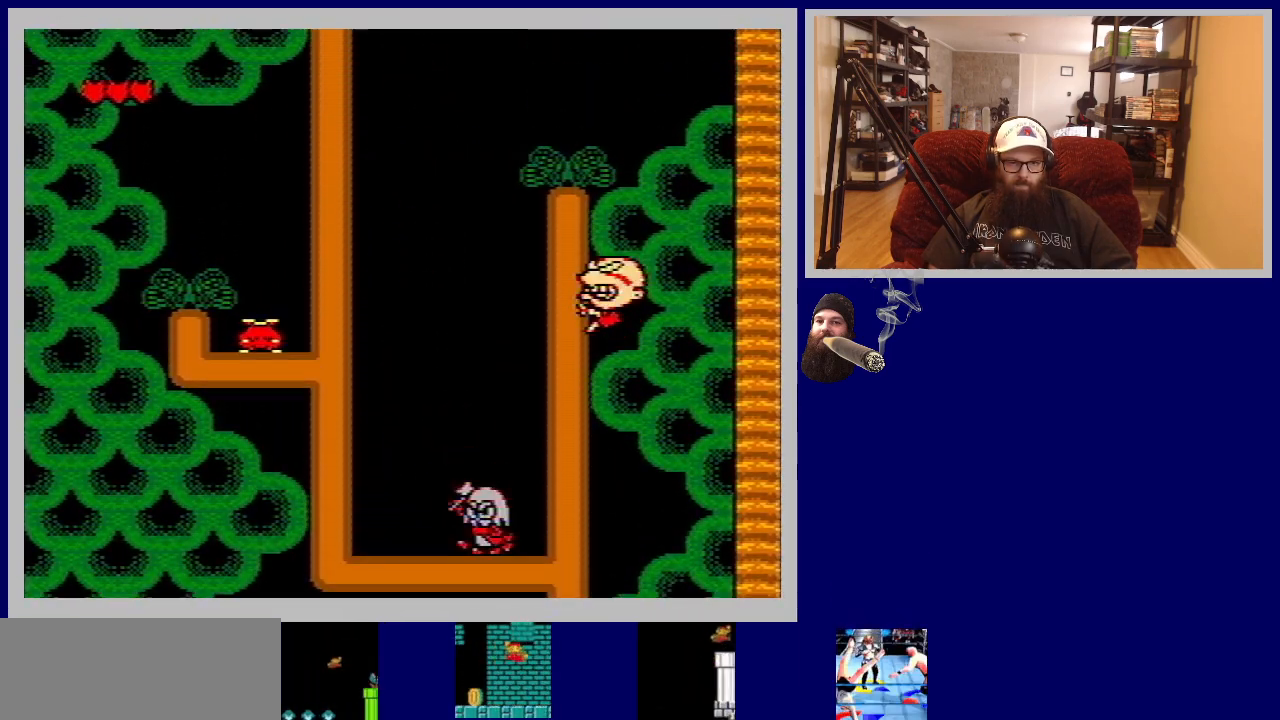
{"buttons": ["DPAD_LEFT"], "events": [[283, "DPAD_LEFT", "down"], [283, "DPAD_UP", "up"]]}
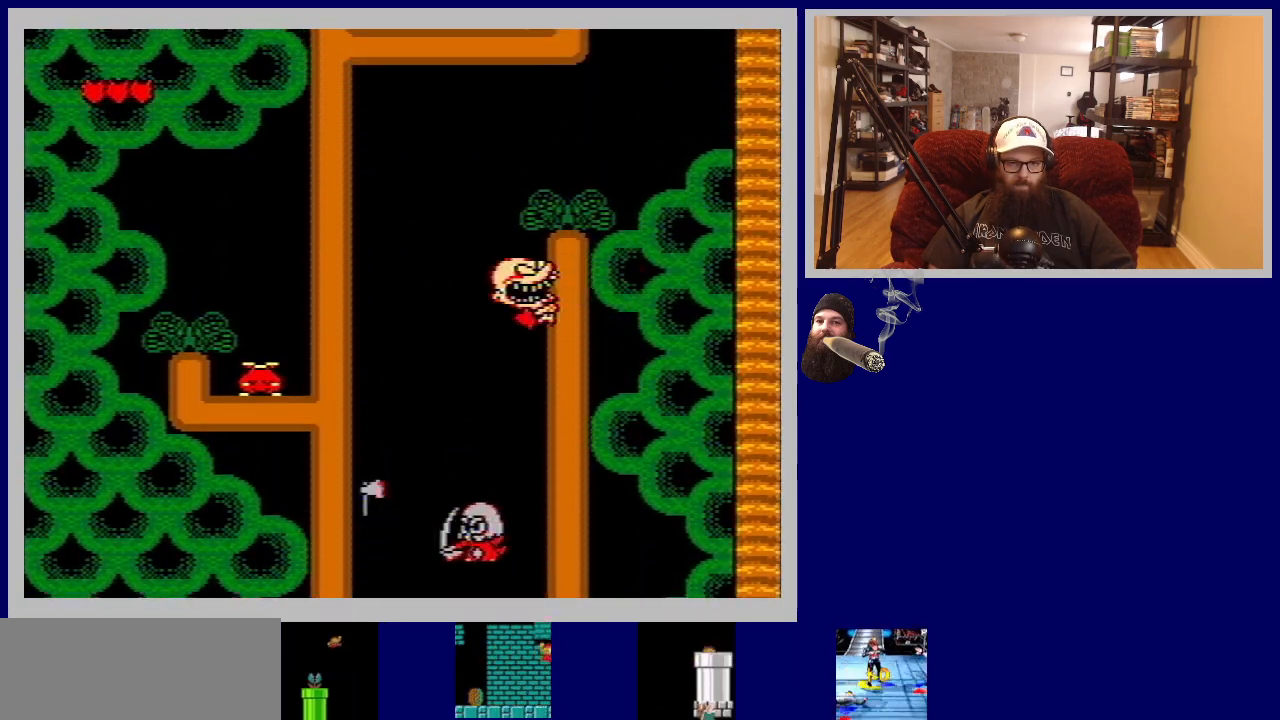
{"buttons": ["A", "DPAD_LEFT"], "events": [[83, "A", "down"]]}
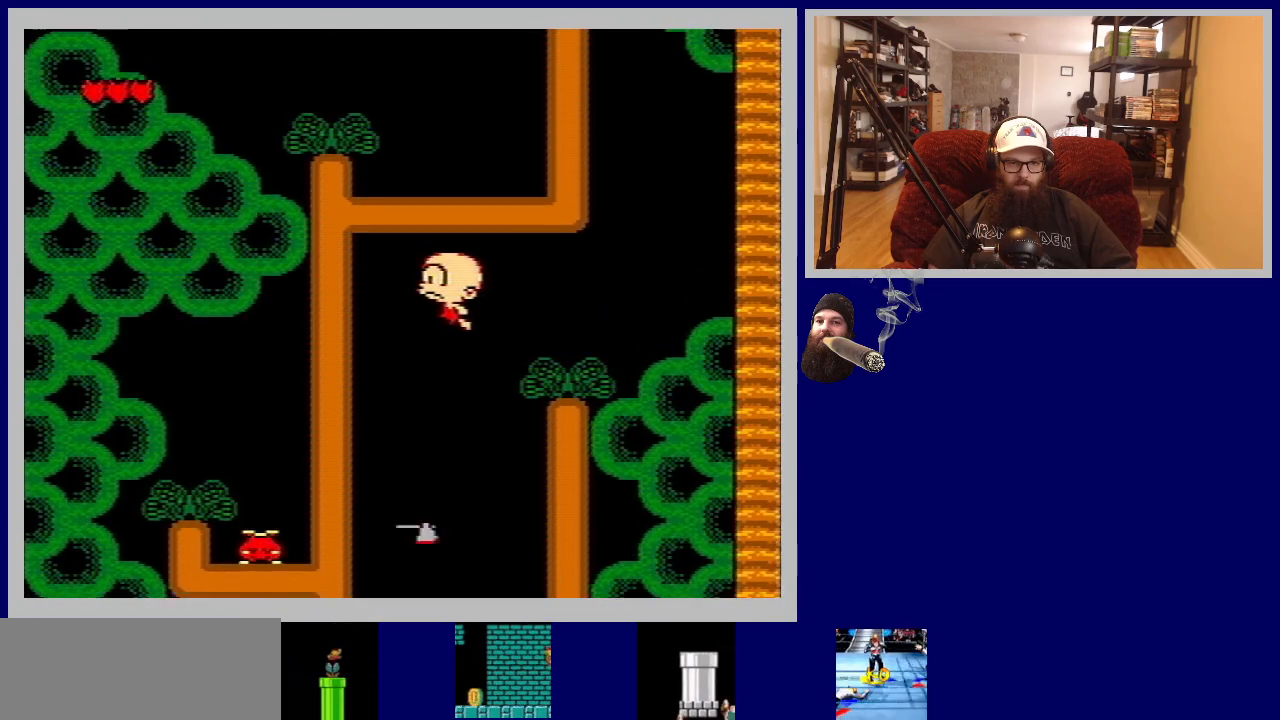
{"buttons": ["DPAD_LEFT"], "events": [[67, "A", "up"], [167, "A", "down"], [300, "A", "up"]]}
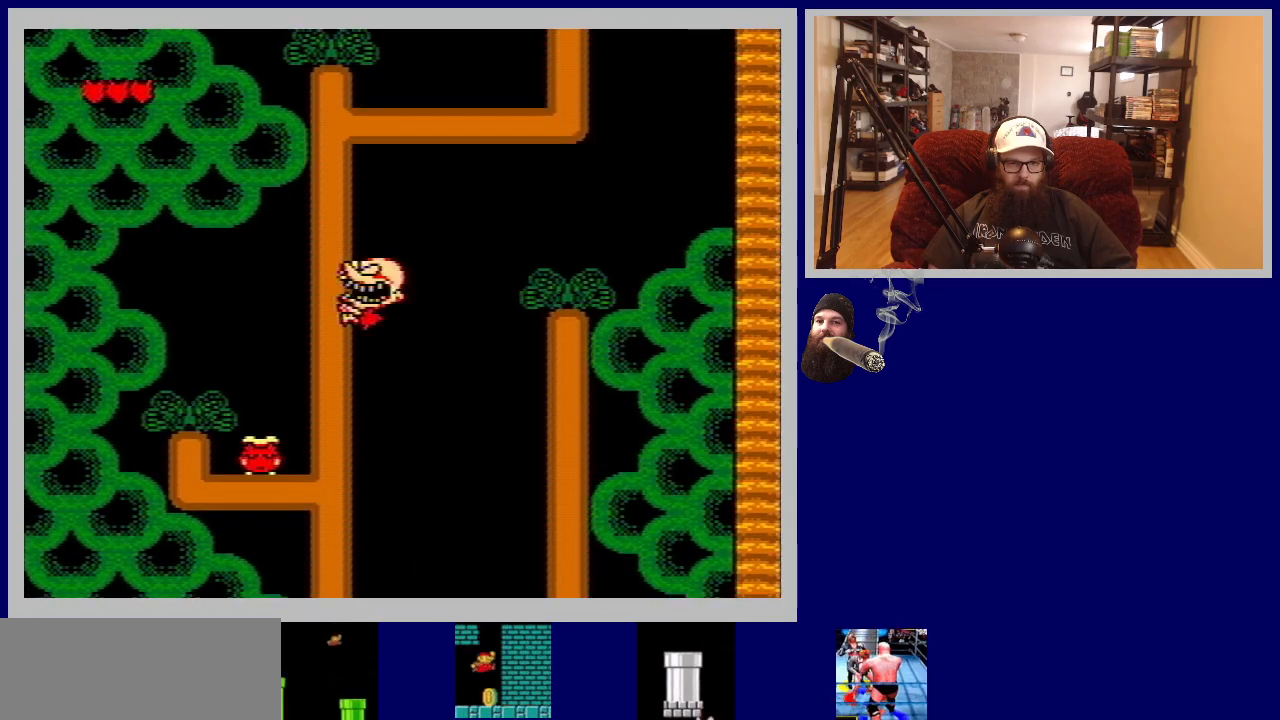
{"buttons": ["A", "DPAD_LEFT"], "events": [[317, "DPAD_LEFT", "up"], [333, "DPAD_LEFT", "down"], [417, "A", "down"]]}
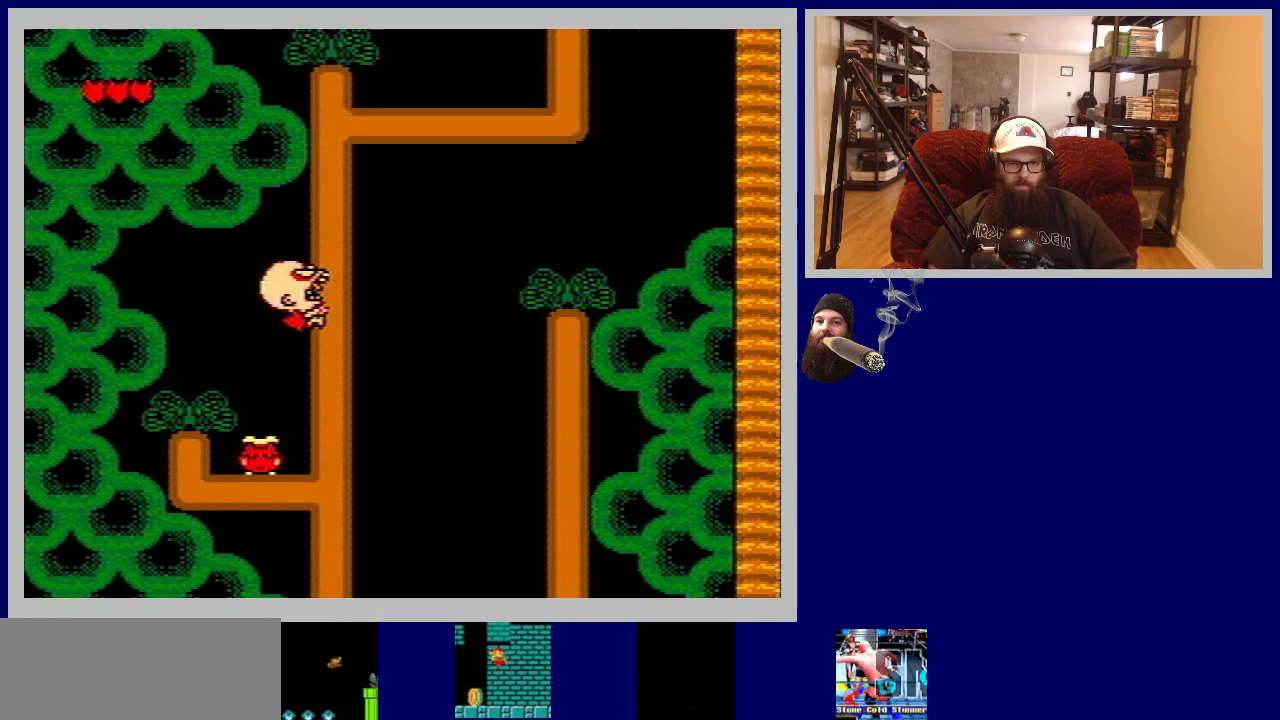
{"buttons": ["A", "DPAD_LEFT"], "events": [[50, "A", "up"], [183, "DPAD_LEFT", "up"], [433, "DPAD_LEFT", "down"], [500, "A", "down"]]}
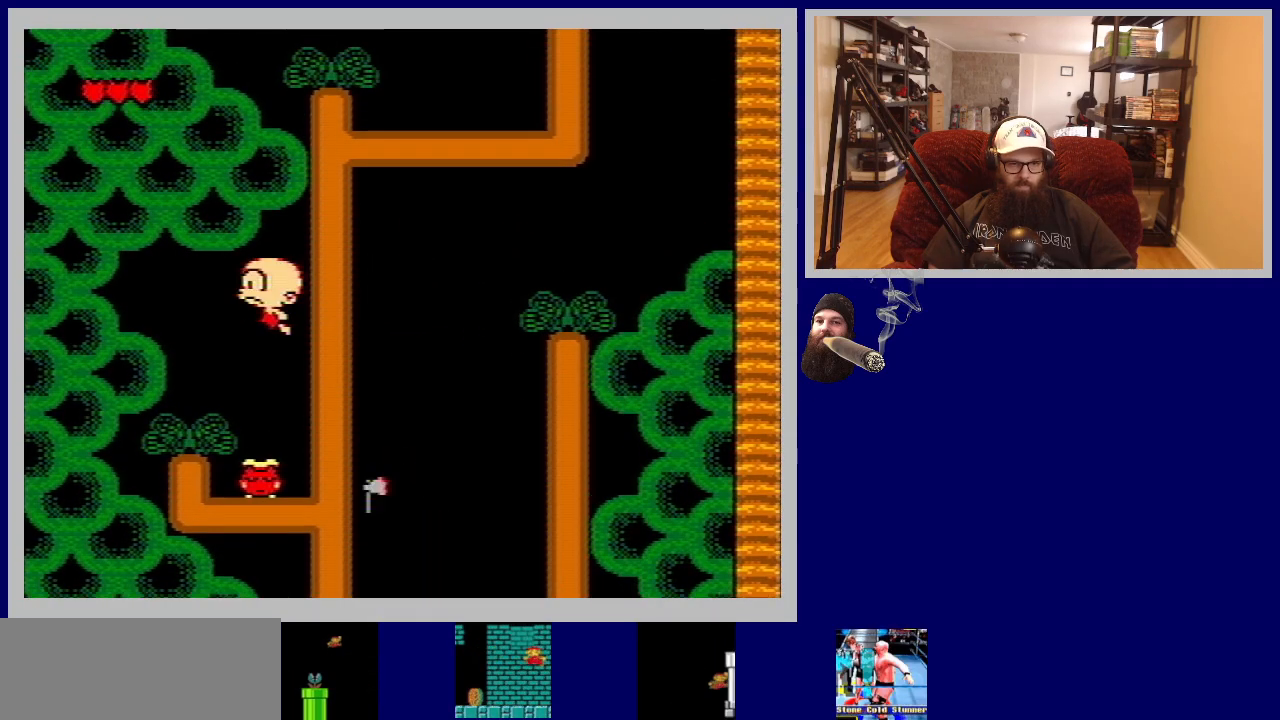
{"buttons": ["DPAD_RIGHT"], "events": [[133, "A", "up"], [150, "DPAD_LEFT", "up"], [367, "DPAD_RIGHT", "down"]]}
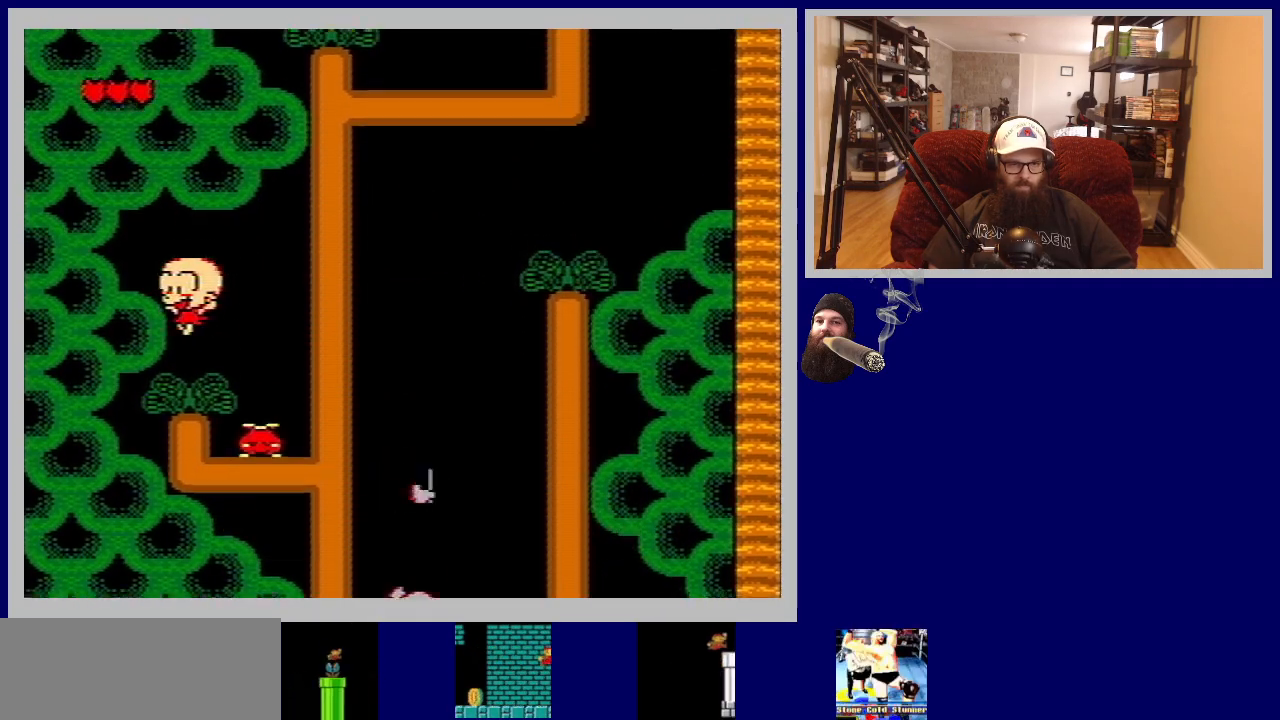
{"buttons": [], "events": [[467, "DPAD_RIGHT", "up"]]}
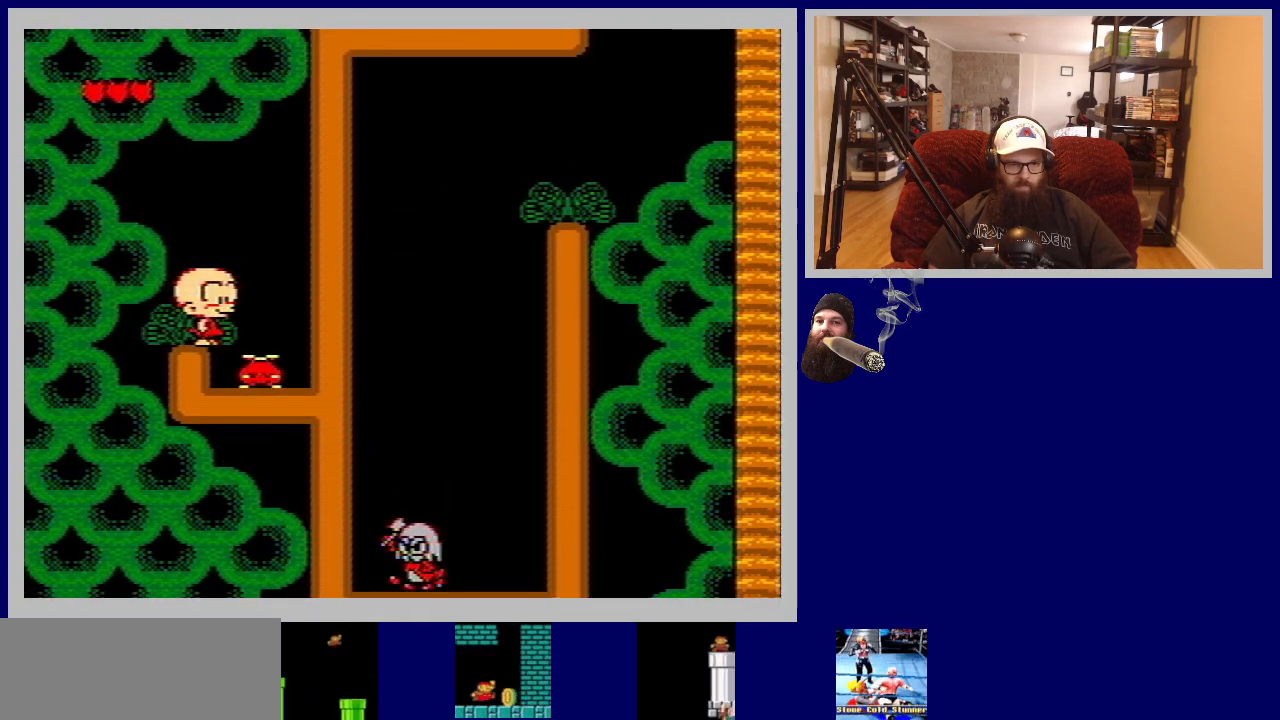
{"buttons": ["DPAD_RIGHT"], "events": [[350, "A", "down"], [467, "DPAD_RIGHT", "down"], [500, "A", "up"]]}
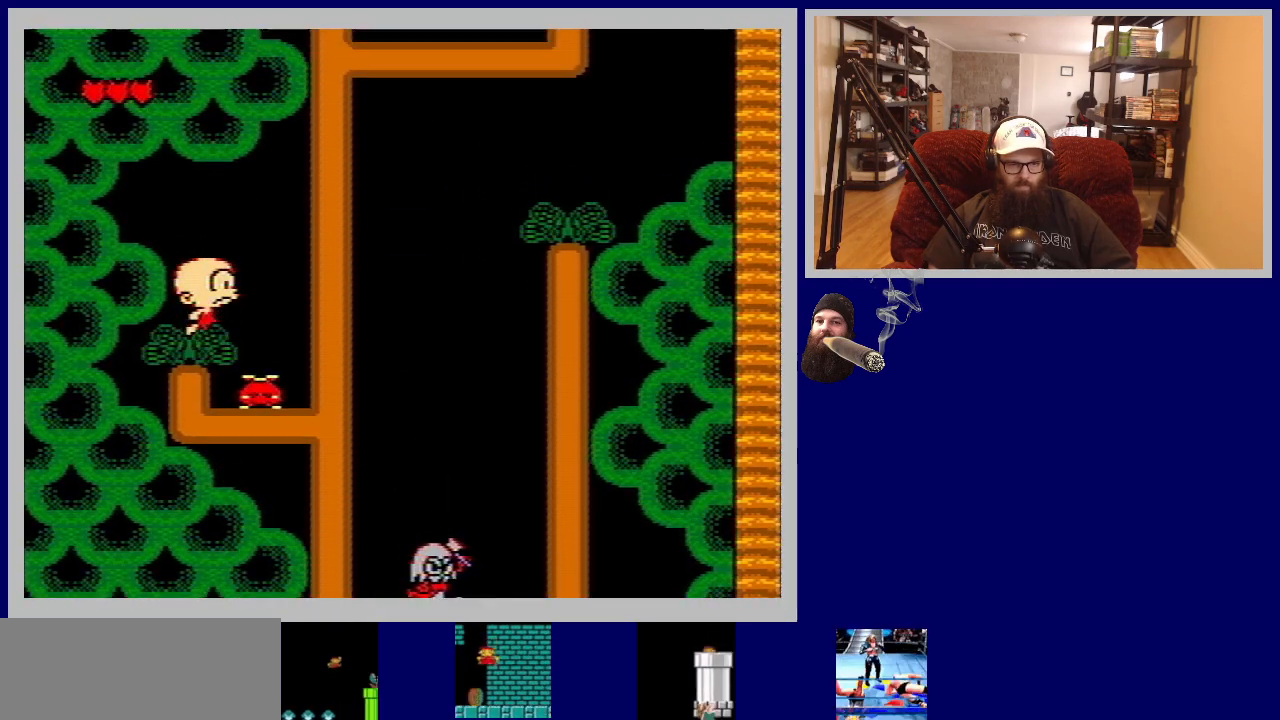
{"buttons": ["B"], "events": [[67, "DPAD_RIGHT", "up"], [317, "B", "down"]]}
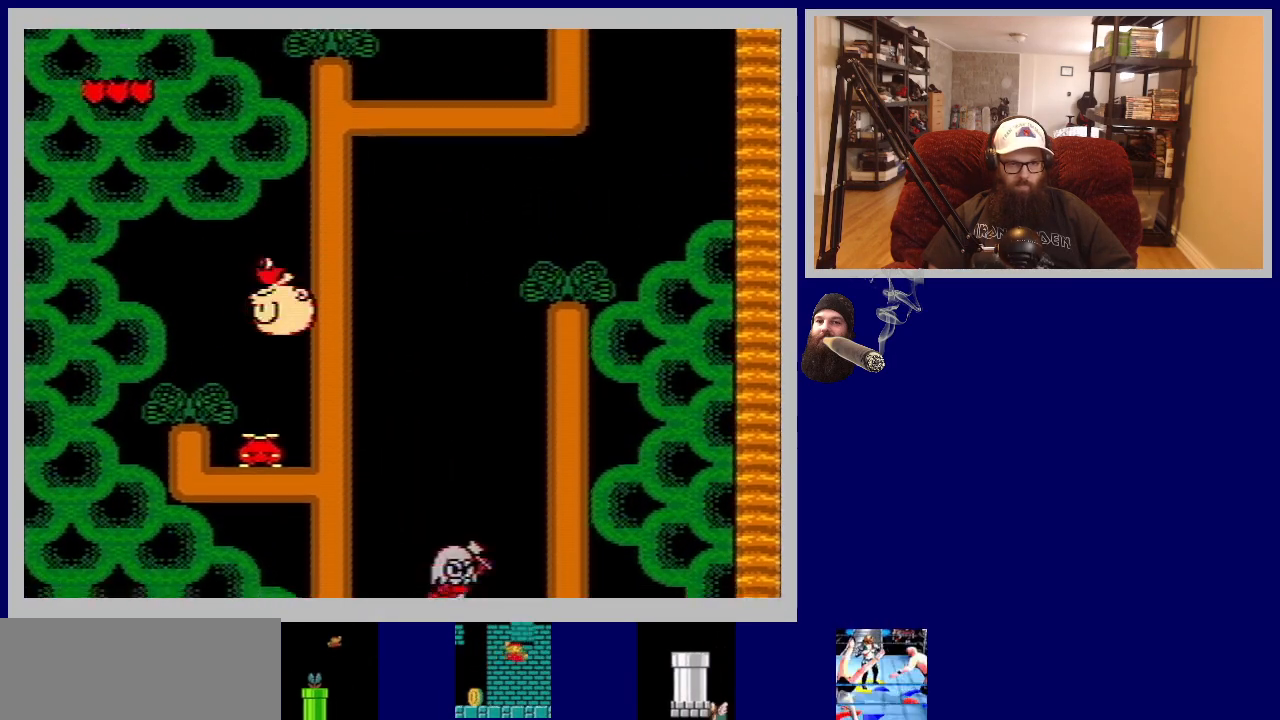
{"buttons": [], "events": [[217, "B", "up"]]}
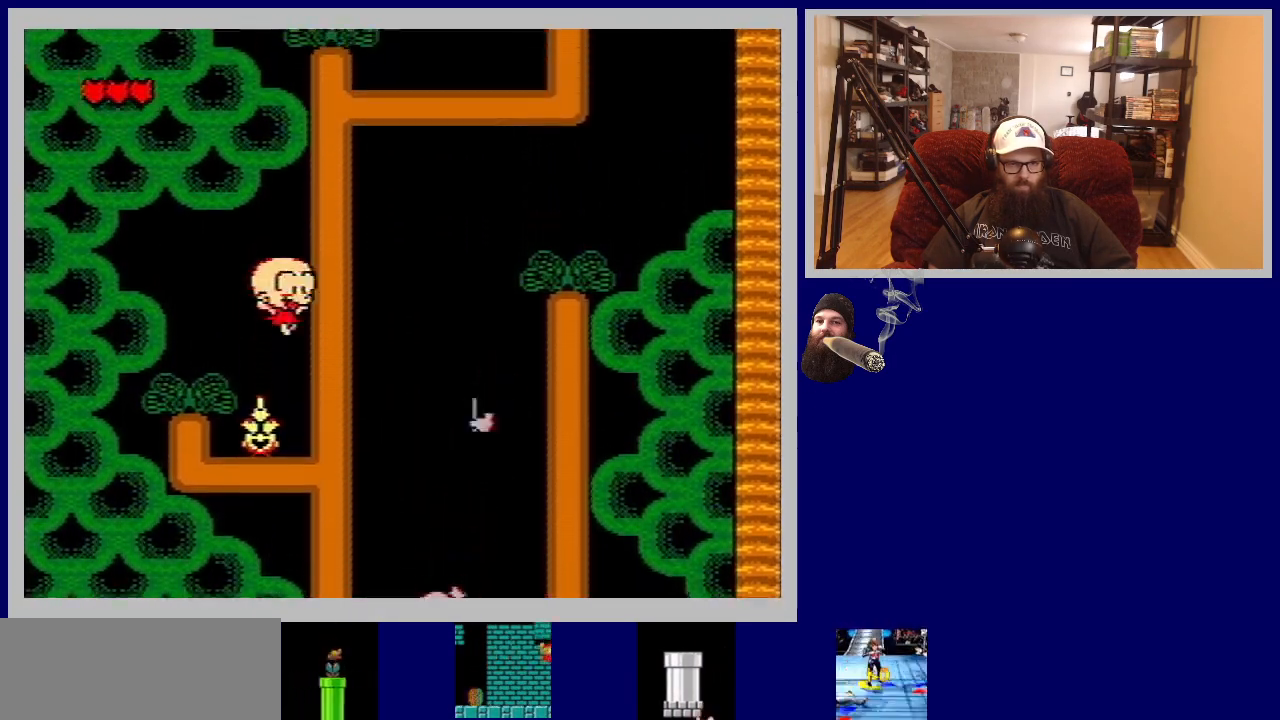
{"buttons": [], "events": []}
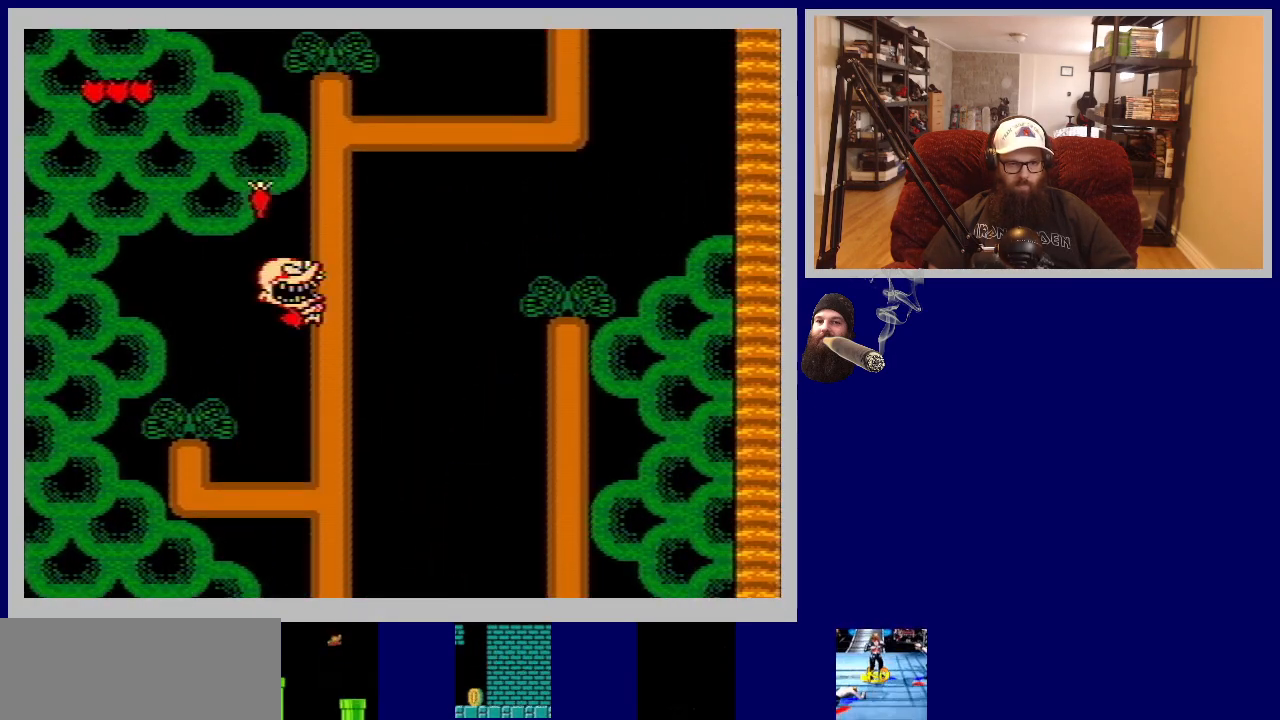
{"buttons": ["DPAD_UP", "DPAD_LEFT"], "events": [[400, "DPAD_LEFT", "down"], [400, "DPAD_UP", "down"]]}
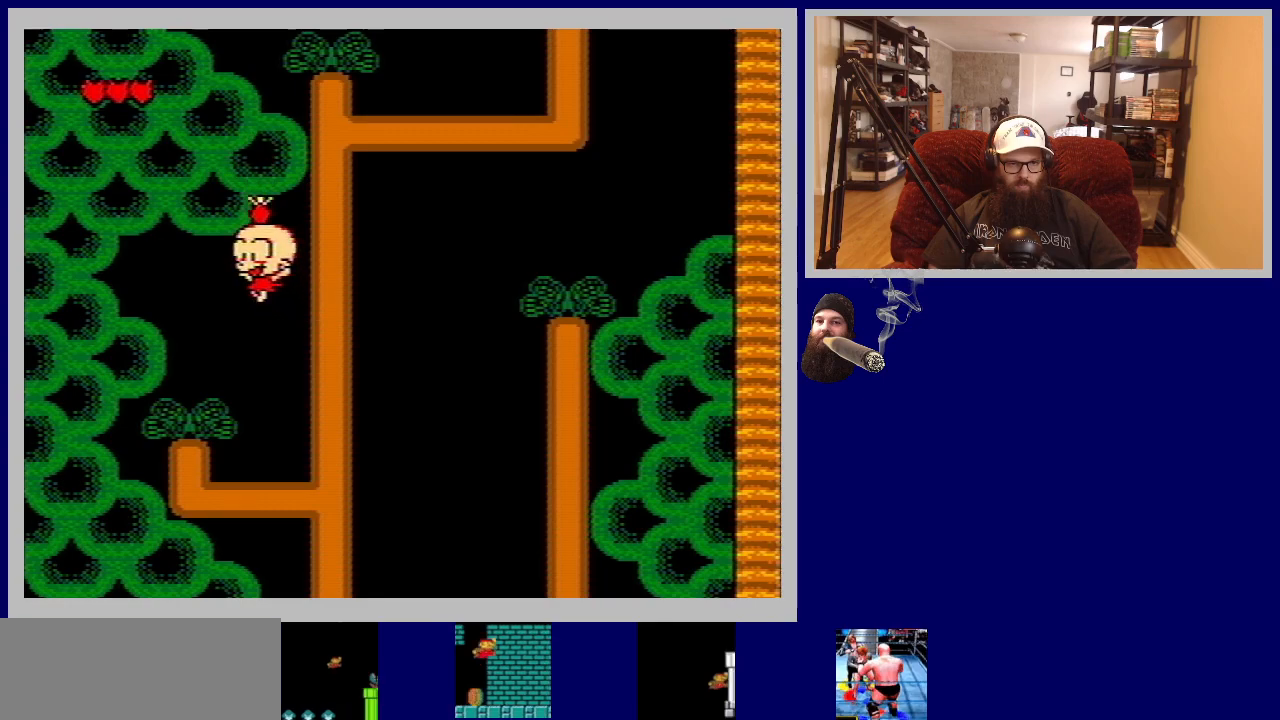
{"buttons": ["DPAD_RIGHT"], "events": [[150, "DPAD_UP", "up"], [183, "DPAD_LEFT", "up"], [350, "DPAD_RIGHT", "down"]]}
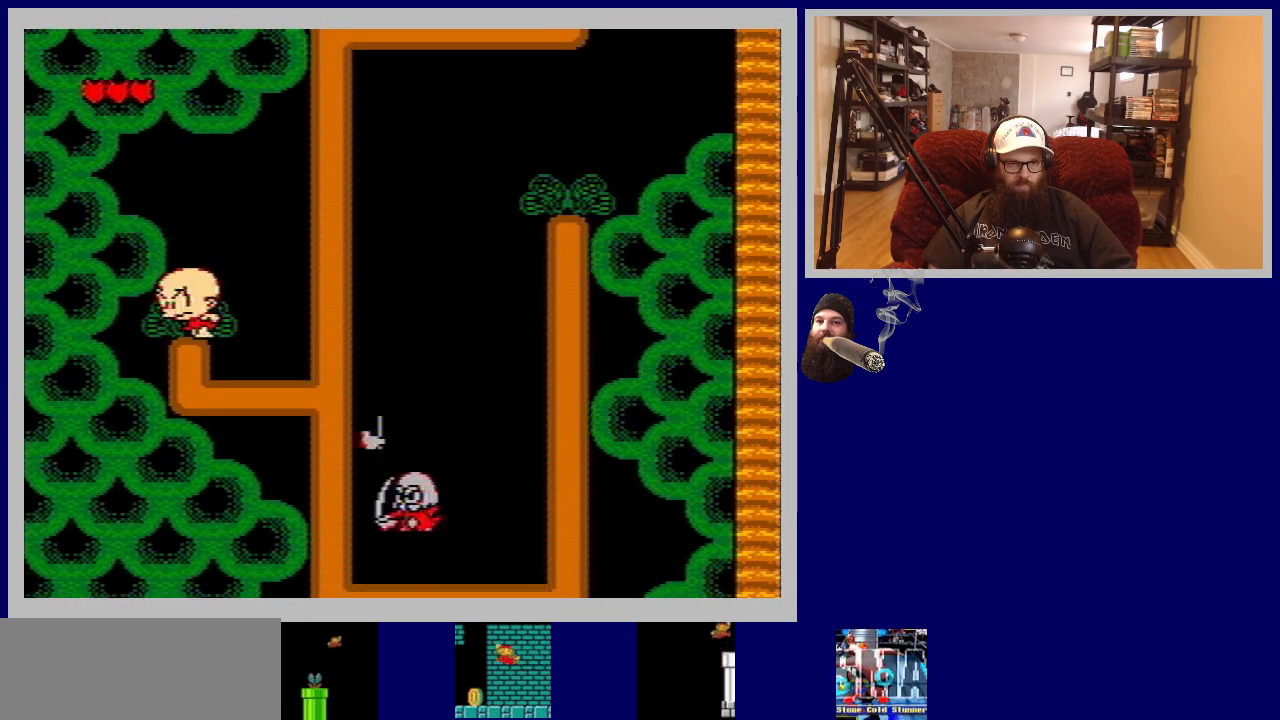
{"buttons": ["A", "DPAD_RIGHT"], "events": [[200, "A", "down"]]}
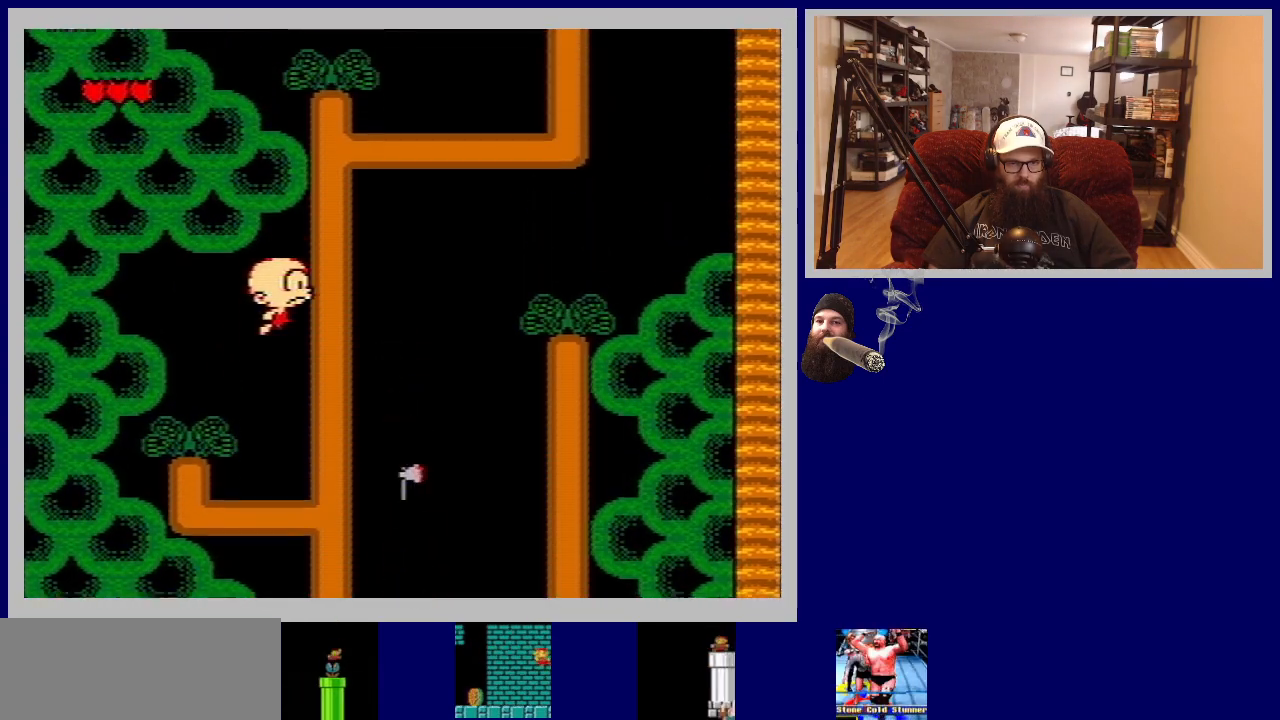
{"buttons": ["DPAD_RIGHT"], "events": [[33, "A", "up"], [50, "DPAD_UP", "down"], [483, "DPAD_UP", "up"]]}
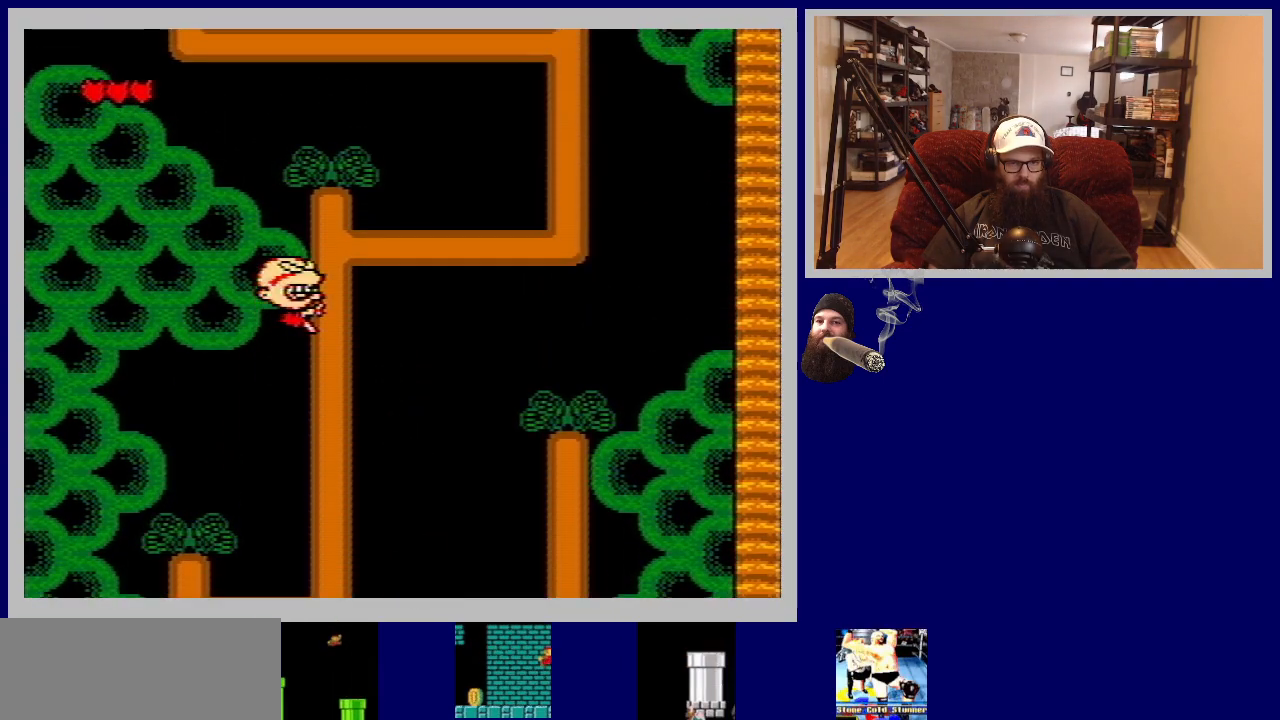
{"buttons": ["DPAD_RIGHT"], "events": []}
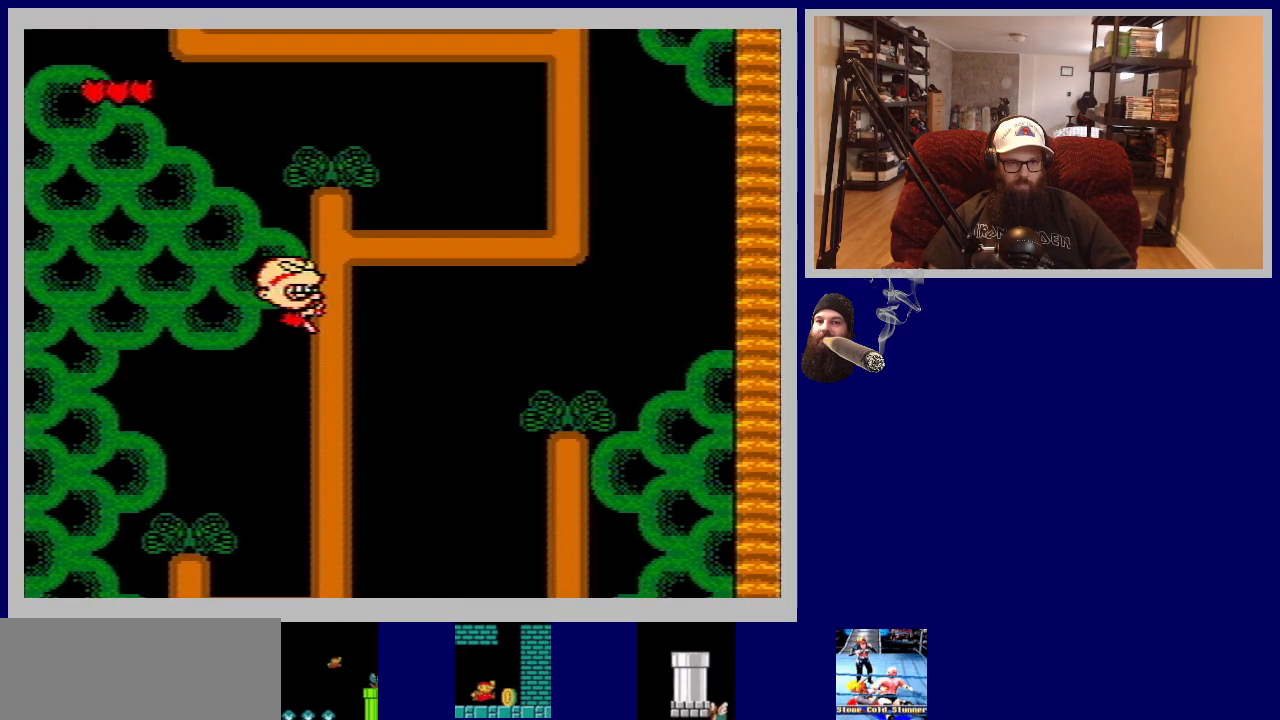
{"buttons": [], "events": [[483, "DPAD_RIGHT", "up"]]}
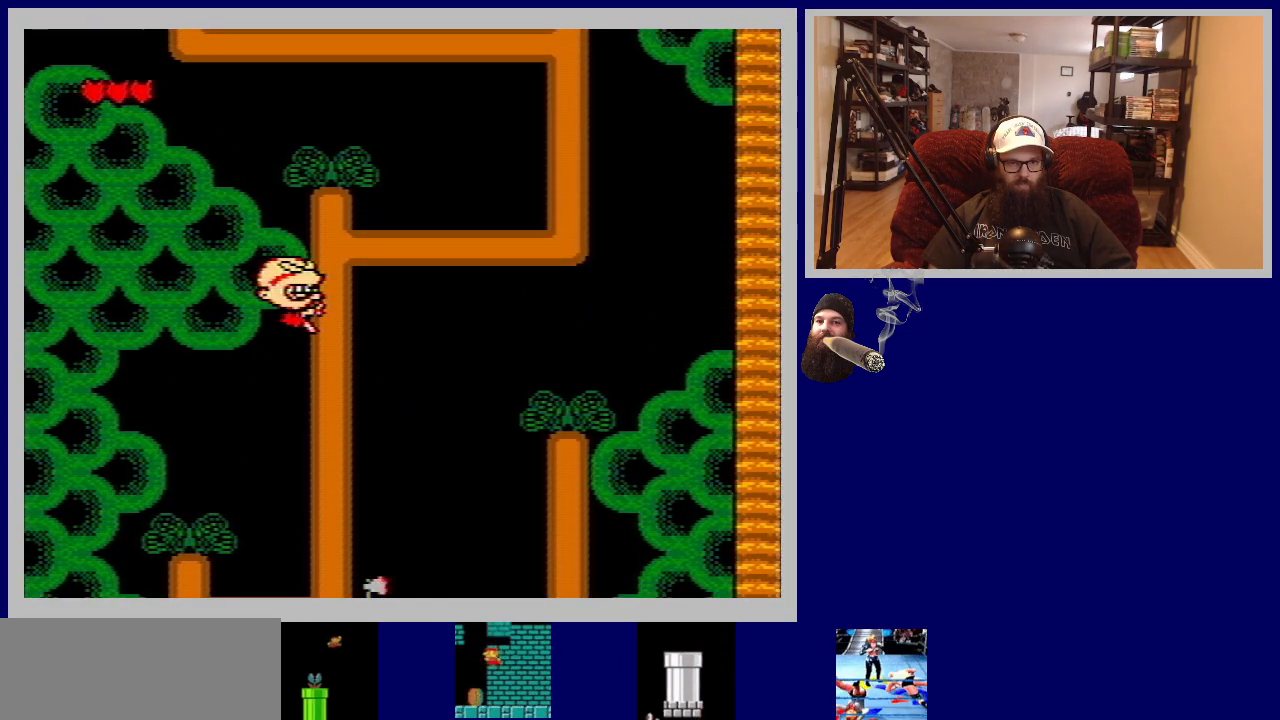
{"buttons": [], "events": [[133, "DPAD_RIGHT", "down"], [200, "DPAD_RIGHT", "up"]]}
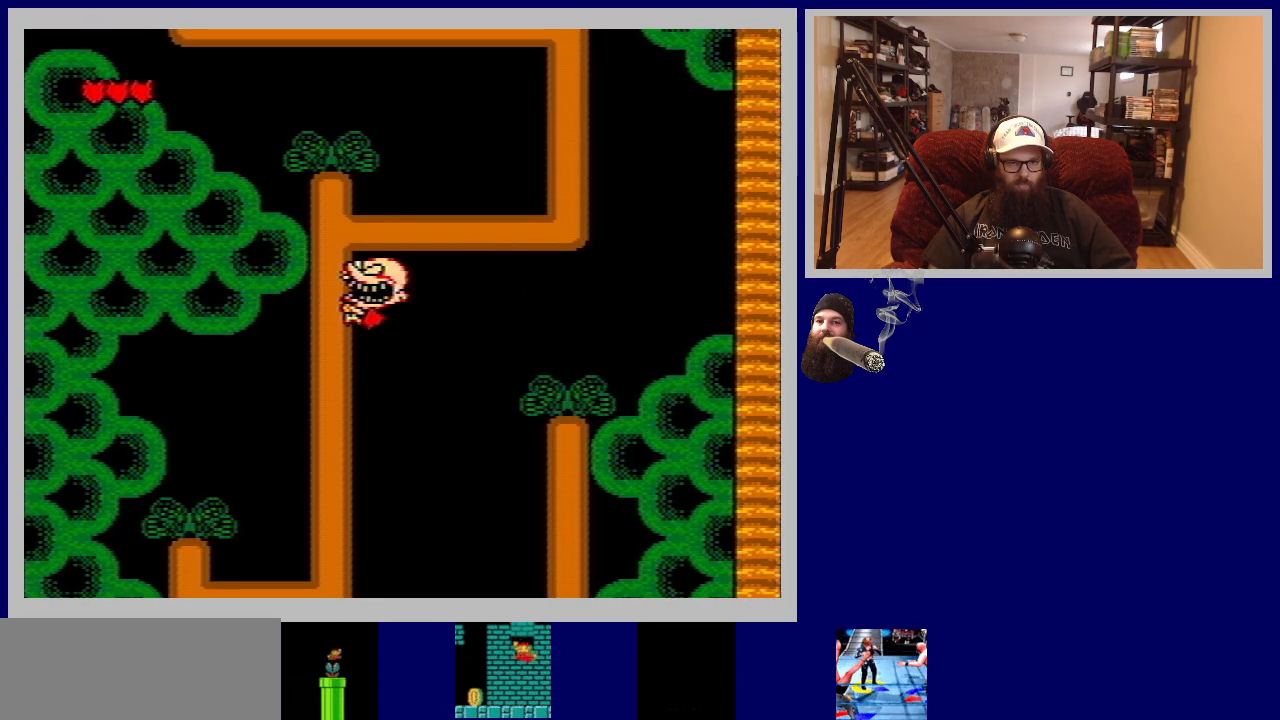
{"buttons": ["DPAD_UP"], "events": [[67, "DPAD_LEFT", "down"], [283, "DPAD_LEFT", "up"], [483, "DPAD_UP", "down"]]}
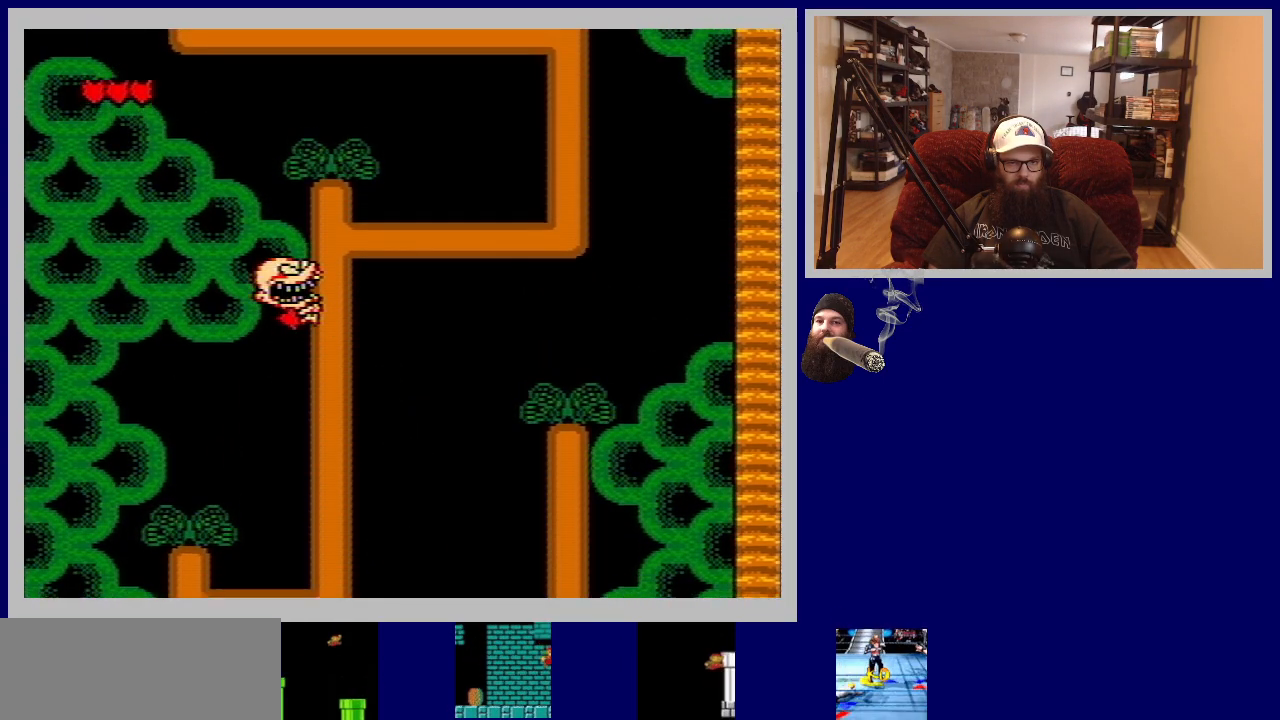
{"buttons": ["DPAD_UP"], "events": []}
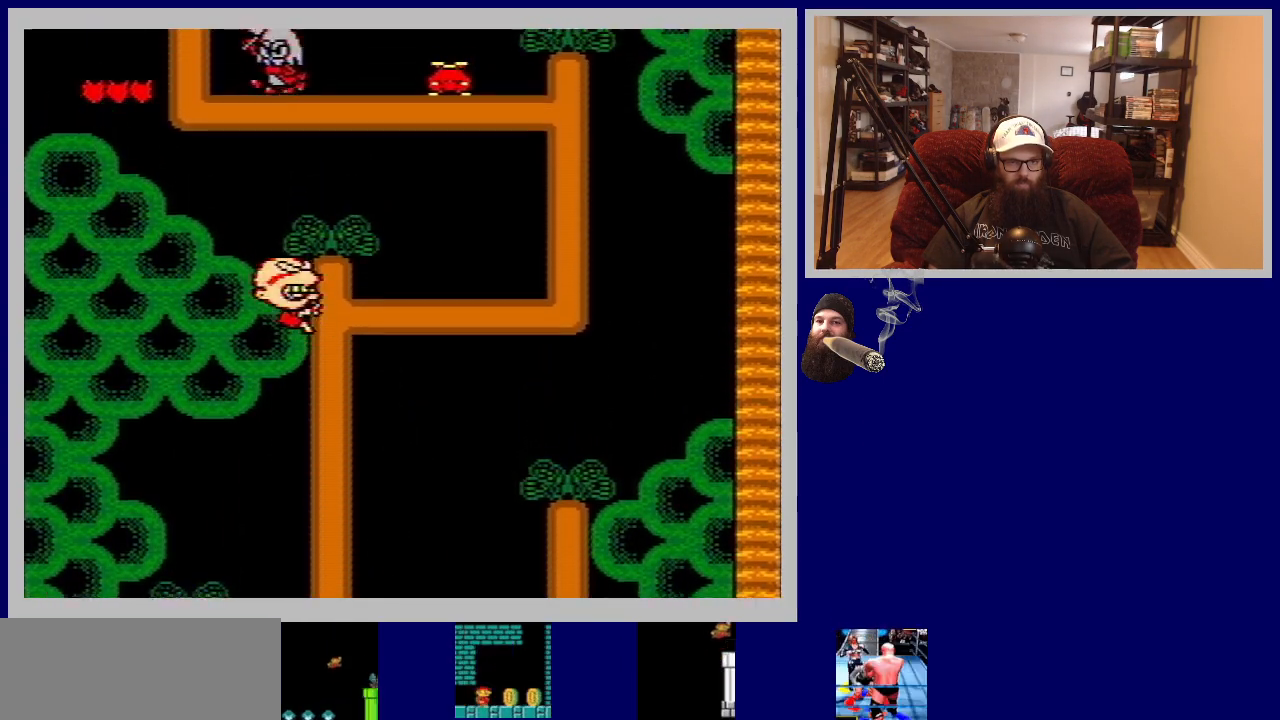
{"buttons": ["A", "DPAD_RIGHT"], "events": [[217, "DPAD_RIGHT", "down"], [250, "DPAD_UP", "up"], [383, "A", "down"]]}
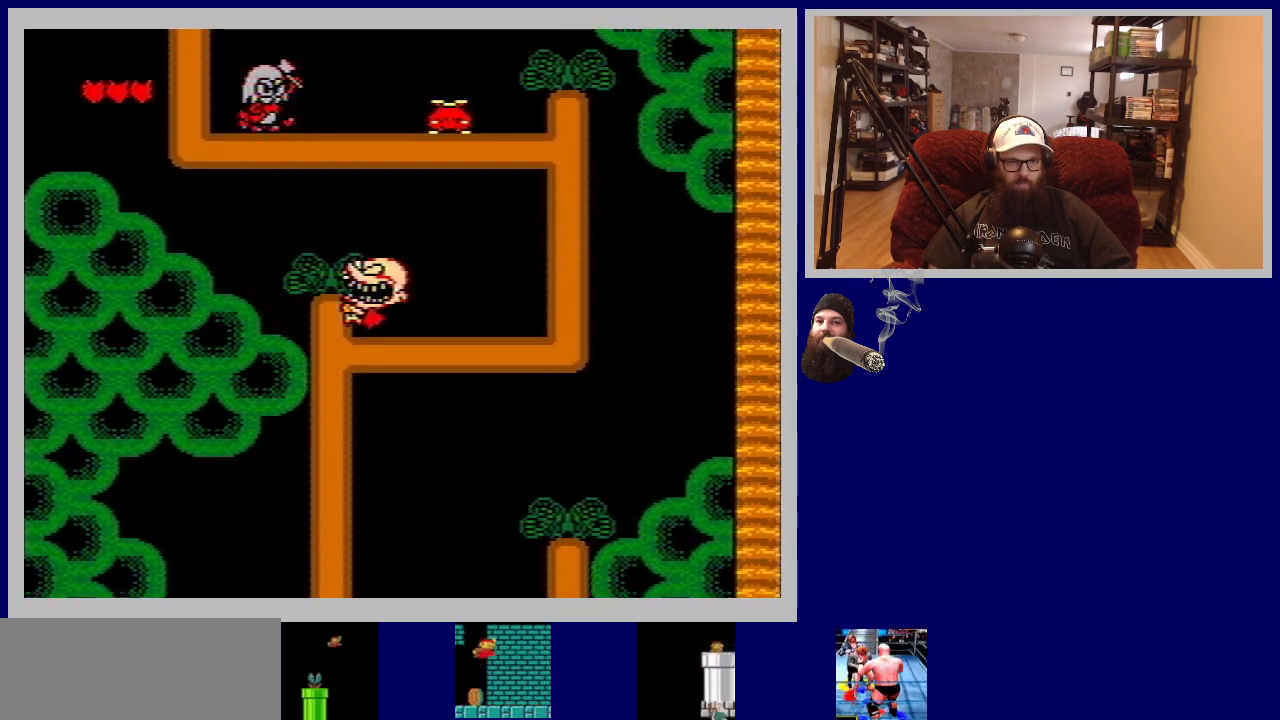
{"buttons": ["A", "DPAD_RIGHT"], "events": [[50, "A", "up"], [417, "A", "down"]]}